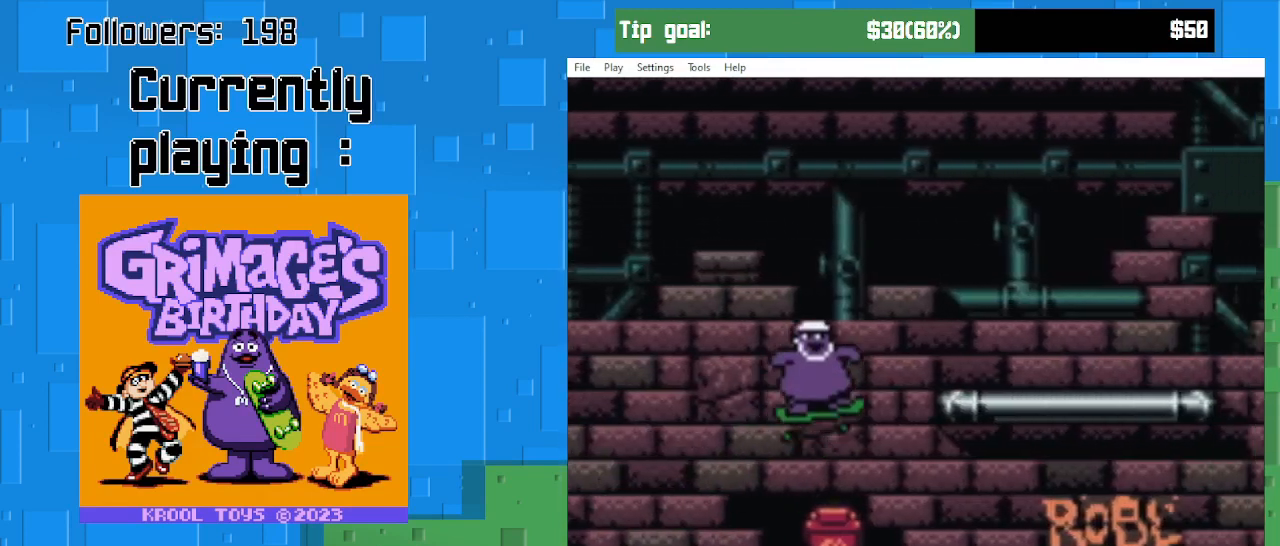
Gameplay with a controller (PlayStation layout); each line is a JSON object with the inputs held at the frame after it. "events" lists button and stick changes between this image and that frame as [ms after this image, input, new state], when the widget could be followed in between. Not read: L3 R3 left_stick.
{"buttons": ["DPAD_RIGHT"], "right_stick": "center", "events": [[67, "CIRCLE", "up"]]}
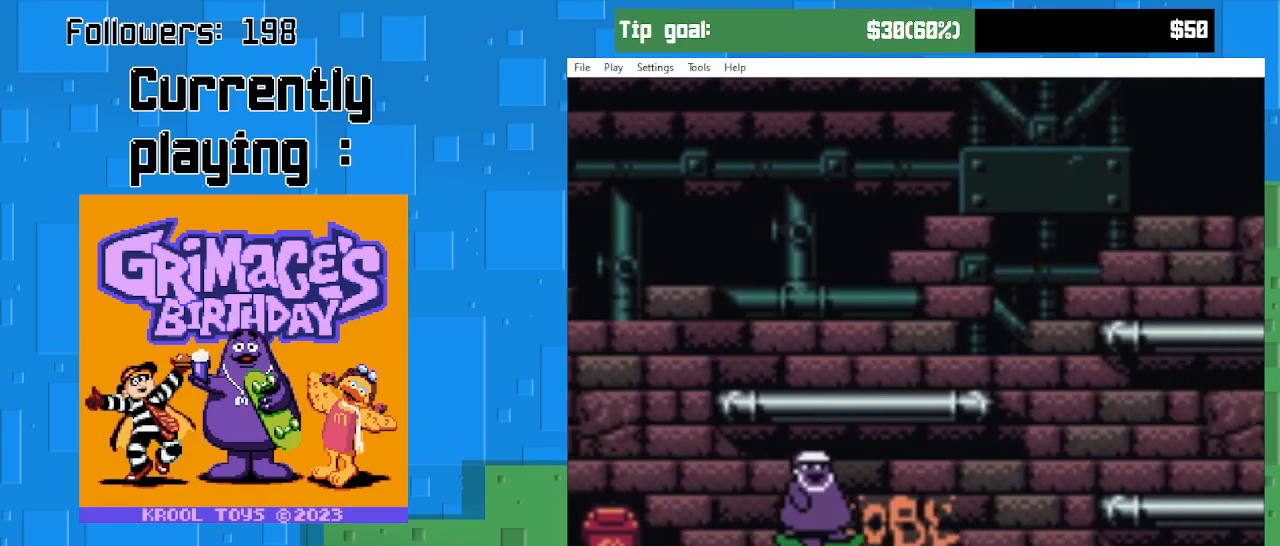
{"buttons": ["CIRCLE", "DPAD_RIGHT"], "right_stick": "center", "events": [[300, "CIRCLE", "down"]]}
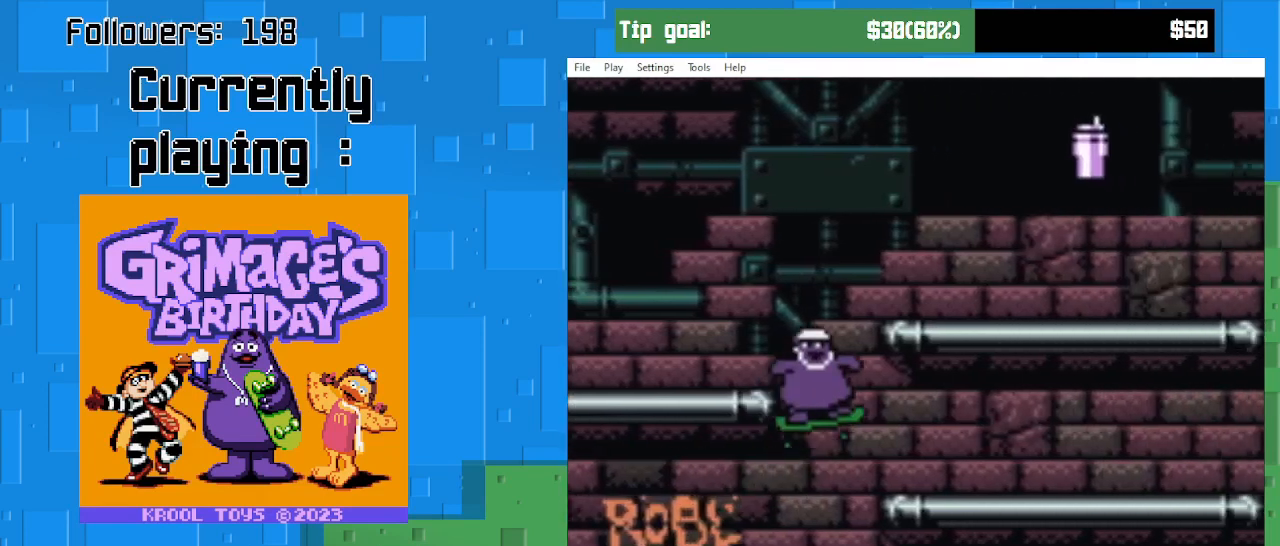
{"buttons": ["DPAD_LEFT"], "right_stick": "center", "events": [[100, "CIRCLE", "up"], [433, "DPAD_RIGHT", "up"], [467, "DPAD_LEFT", "down"]]}
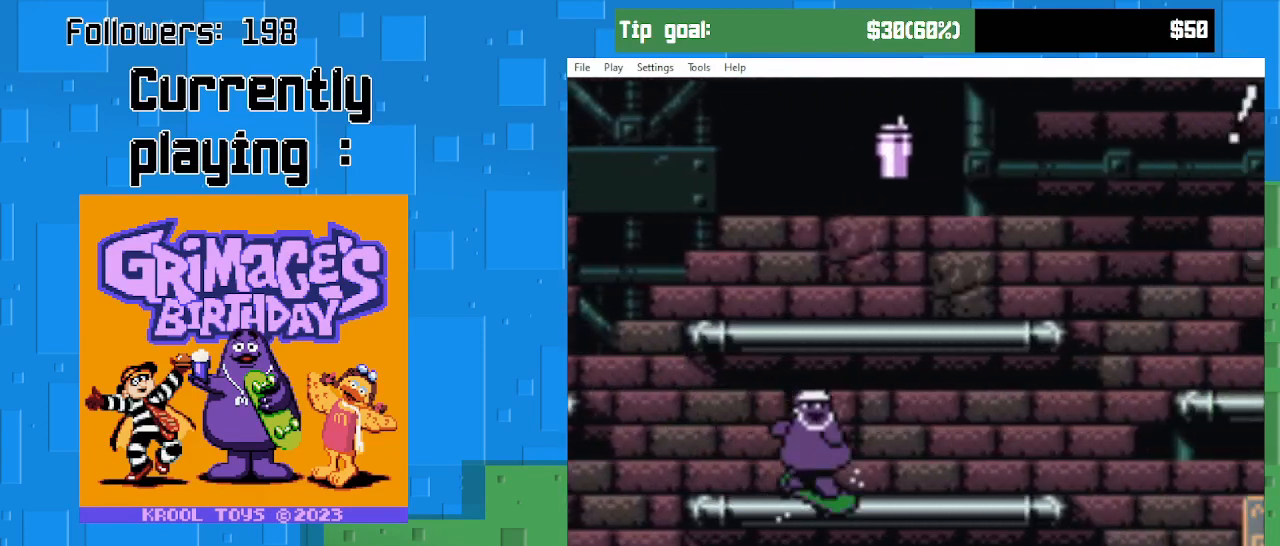
{"buttons": ["DPAD_LEFT"], "right_stick": "center", "events": [[267, "CIRCLE", "down"], [367, "CIRCLE", "up"]]}
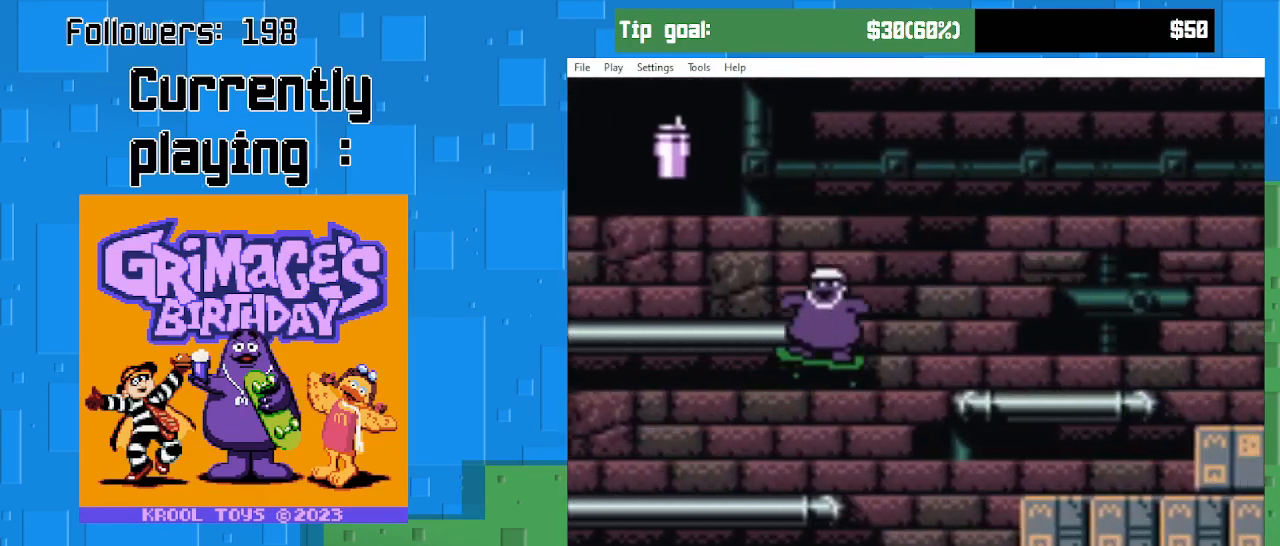
{"buttons": ["DPAD_LEFT"], "right_stick": "center", "events": []}
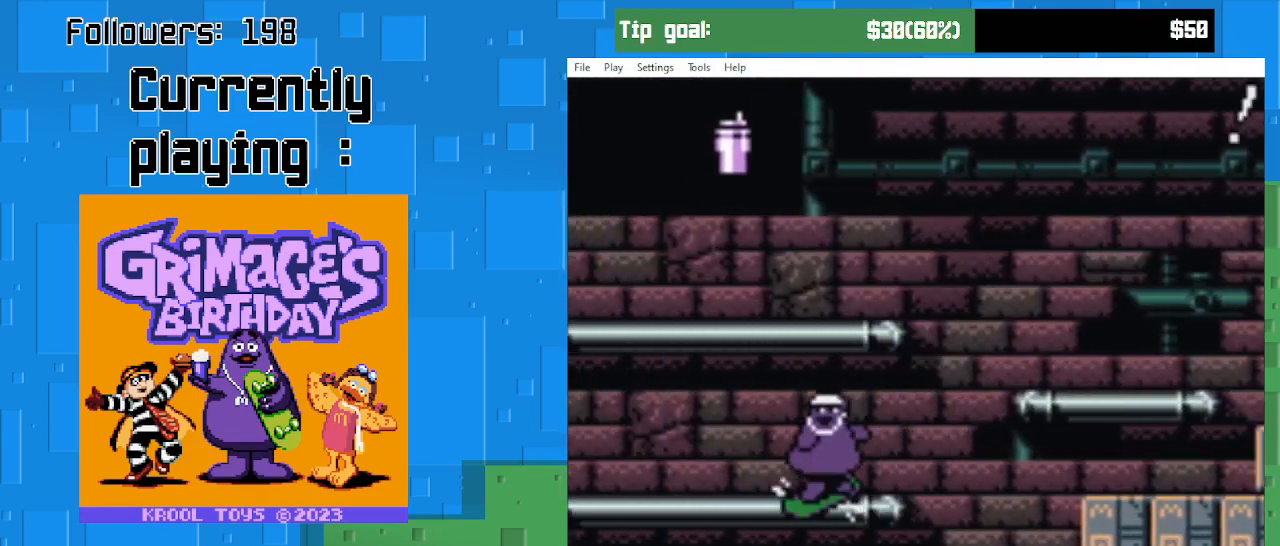
{"buttons": ["CIRCLE", "DPAD_LEFT"], "right_stick": "center", "events": [[467, "CIRCLE", "down"]]}
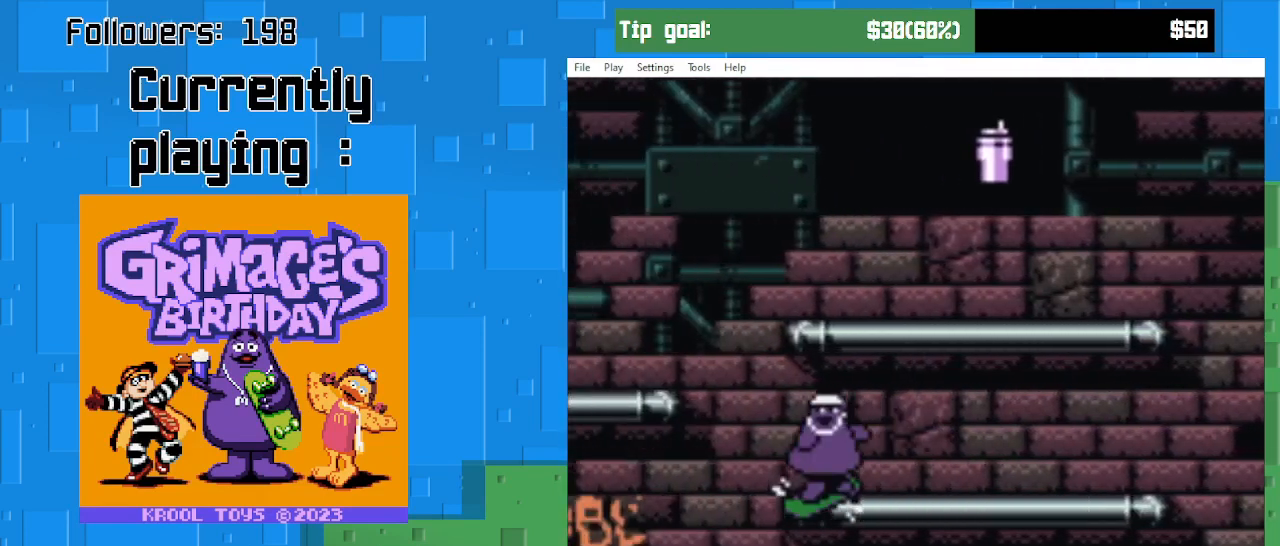
{"buttons": ["DPAD_RIGHT"], "right_stick": "center", "events": [[433, "CIRCLE", "up"], [467, "DPAD_LEFT", "up"], [500, "DPAD_RIGHT", "down"]]}
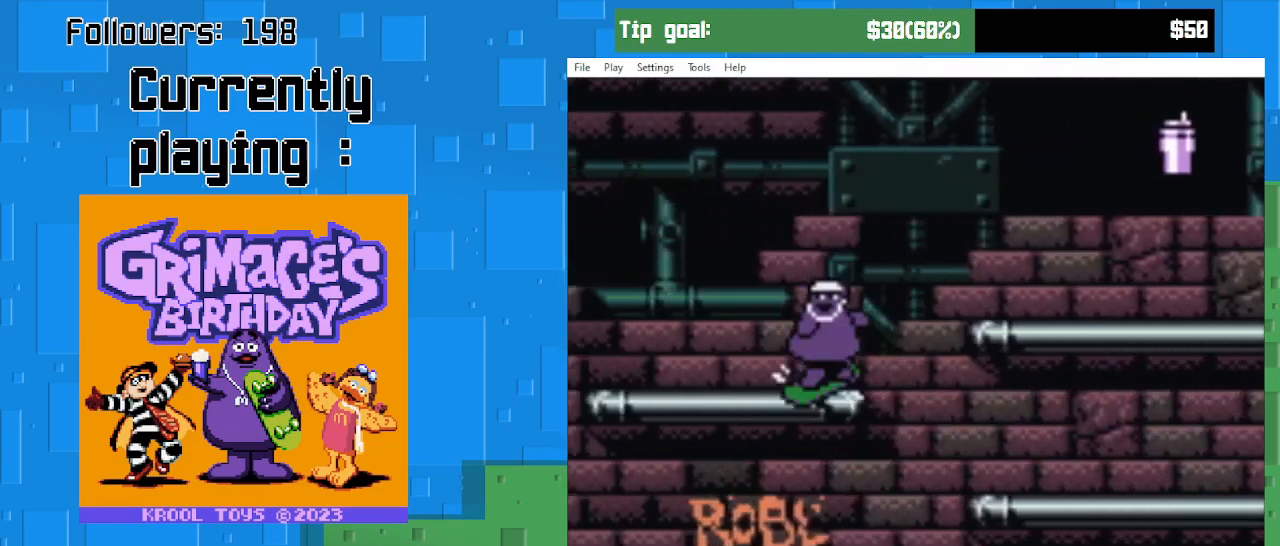
{"buttons": ["DPAD_RIGHT"], "right_stick": "center", "events": [[100, "CIRCLE", "down"], [400, "CIRCLE", "up"]]}
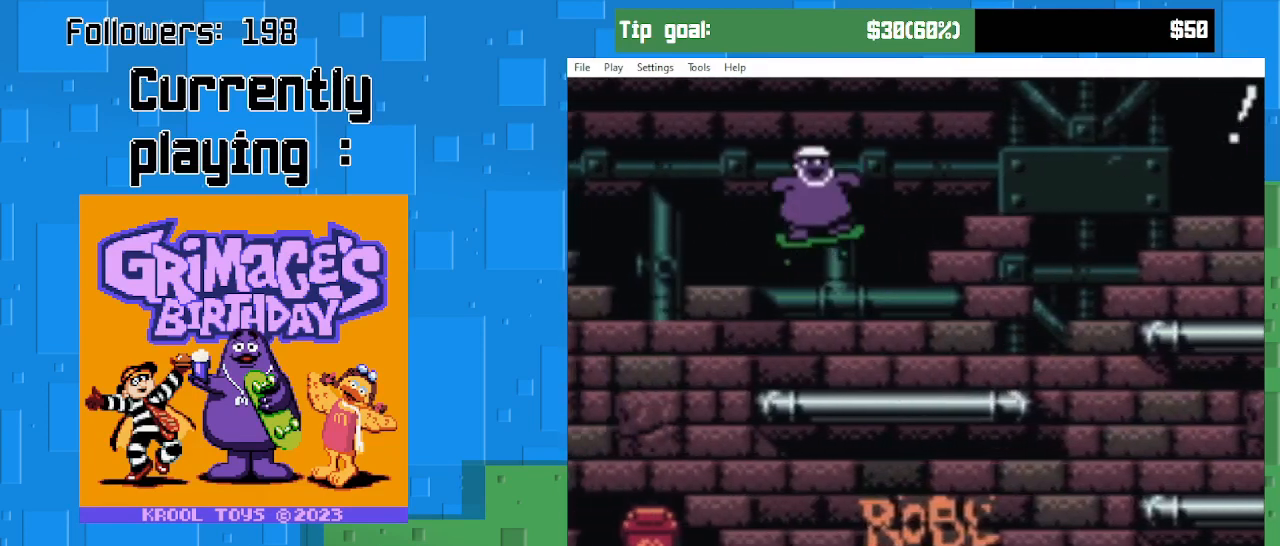
{"buttons": ["DPAD_RIGHT"], "right_stick": "center", "events": []}
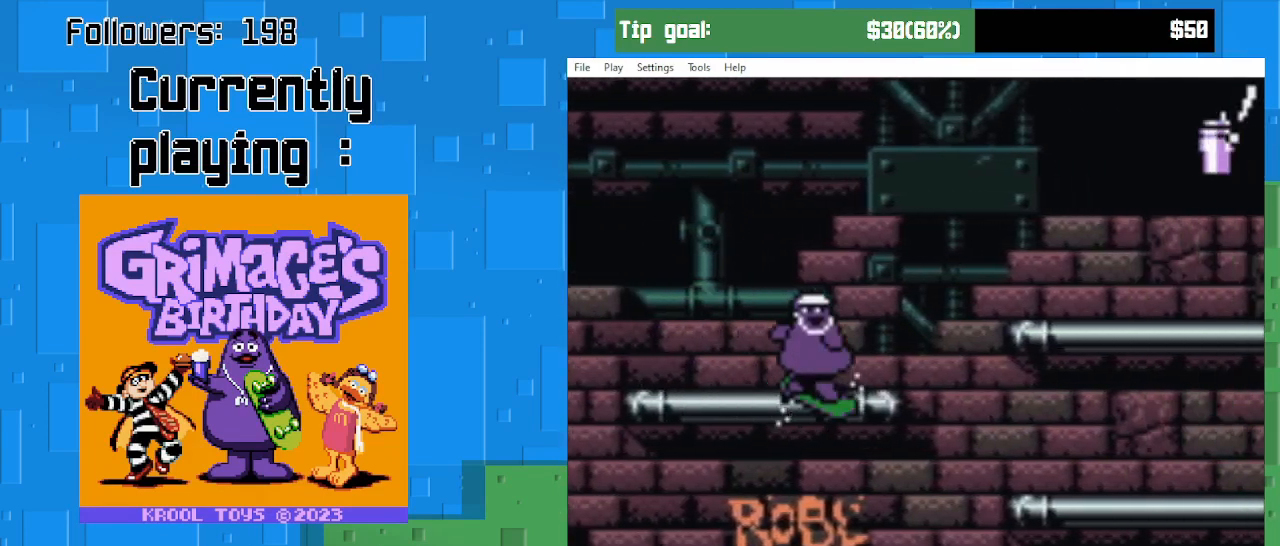
{"buttons": ["DPAD_RIGHT"], "right_stick": "center", "events": [[33, "CIRCLE", "down"], [233, "CIRCLE", "up"]]}
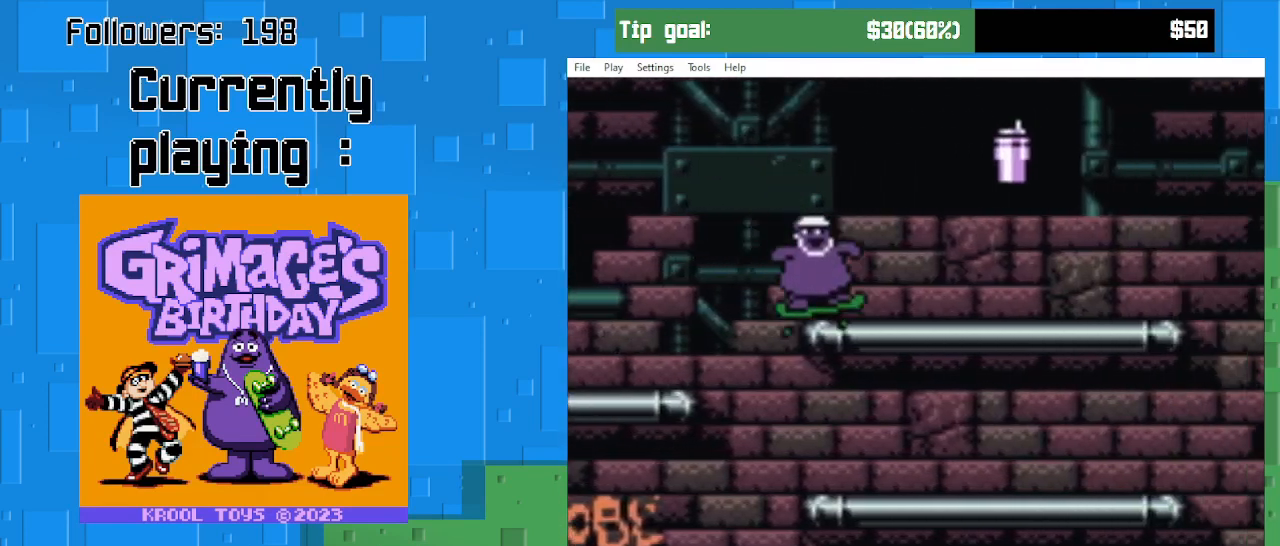
{"buttons": ["DPAD_RIGHT"], "right_stick": "center", "events": [[133, "CIRCLE", "down"], [300, "CIRCLE", "up"]]}
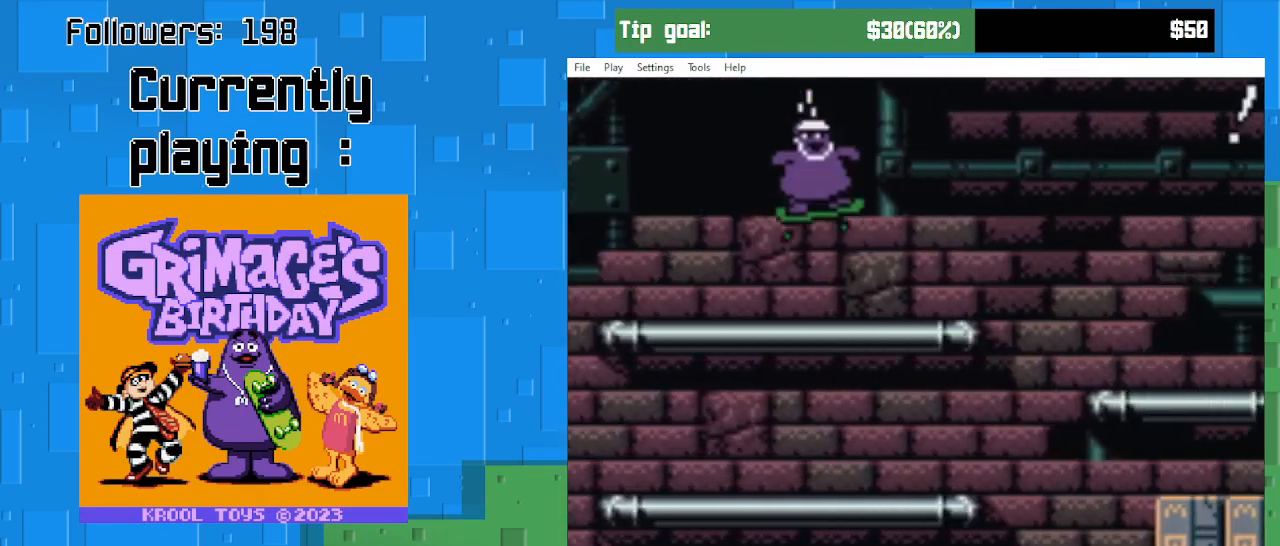
{"buttons": ["DPAD_RIGHT"], "right_stick": "center", "events": [[233, "CIRCLE", "down"], [367, "CIRCLE", "up"]]}
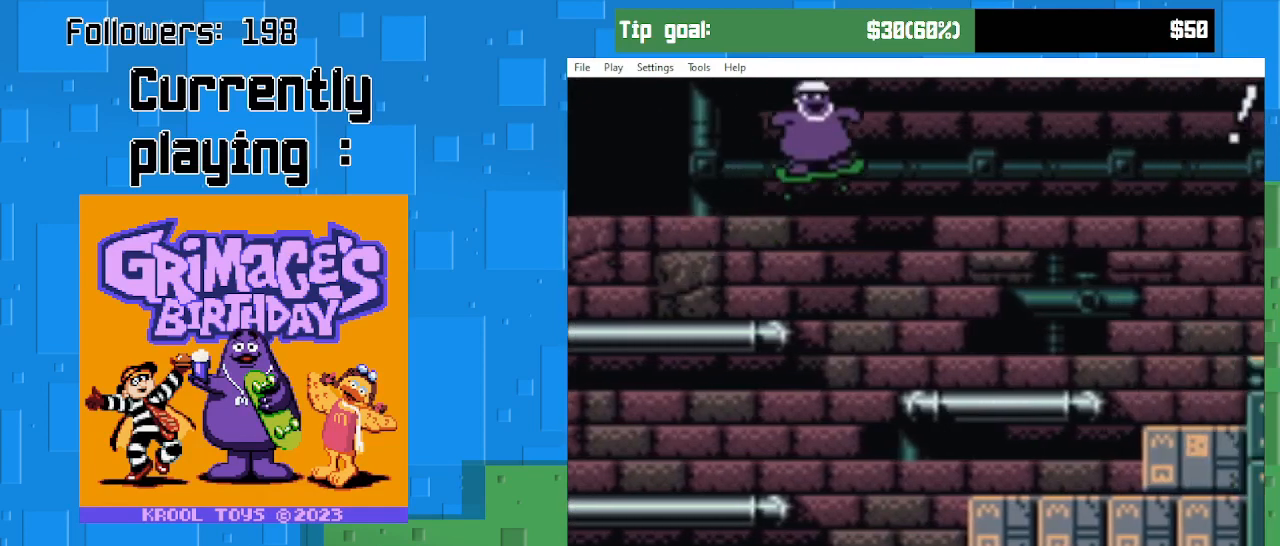
{"buttons": ["DPAD_RIGHT"], "right_stick": "center", "events": []}
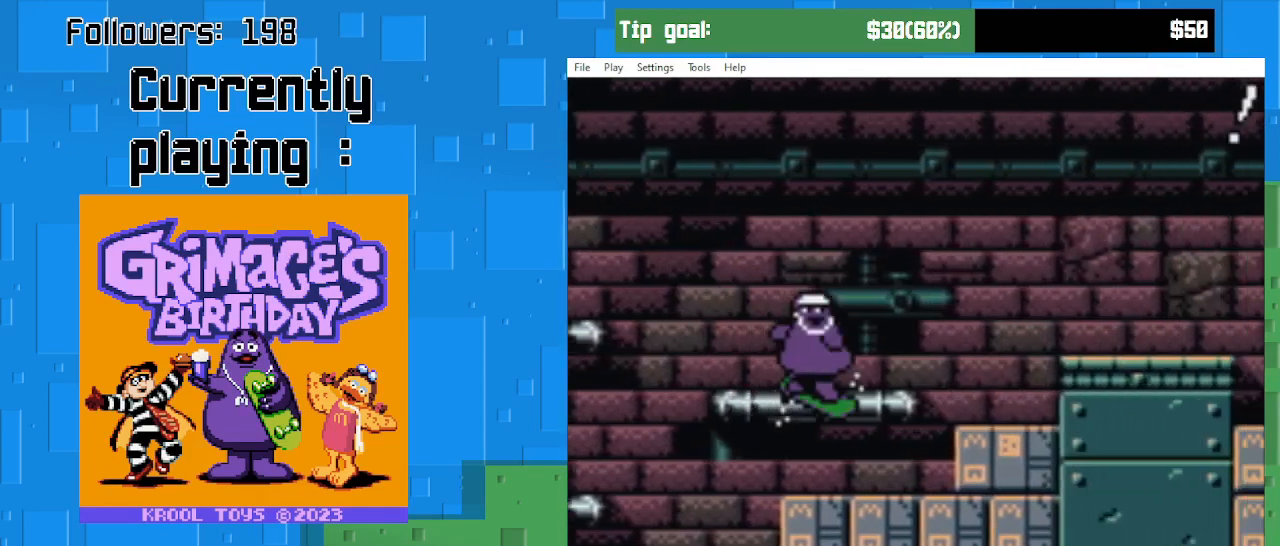
{"buttons": ["DPAD_RIGHT"], "right_stick": "center", "events": [[67, "CIRCLE", "down"], [367, "CIRCLE", "up"]]}
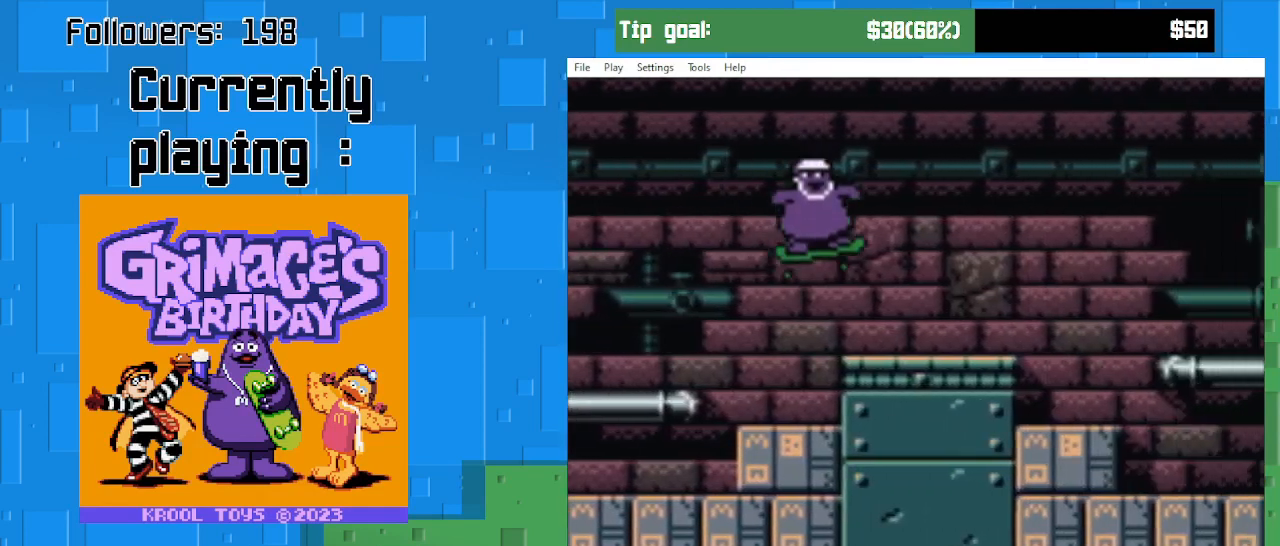
{"buttons": ["CIRCLE", "DPAD_RIGHT"], "right_stick": "center", "events": [[333, "CIRCLE", "down"]]}
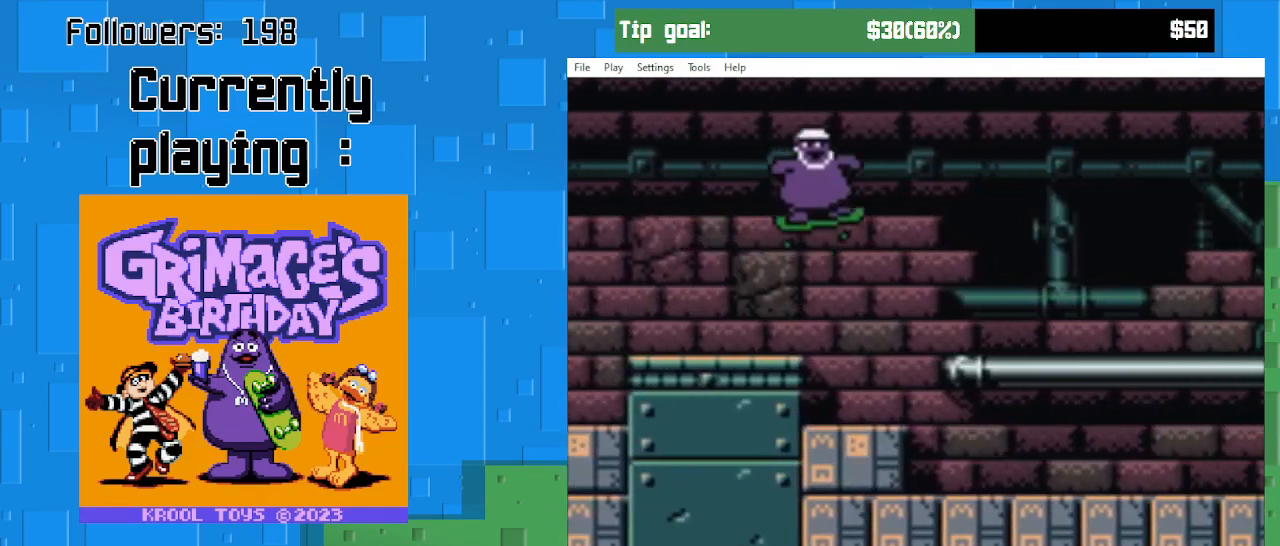
{"buttons": ["DPAD_RIGHT"], "right_stick": "center", "events": [[167, "CIRCLE", "up"]]}
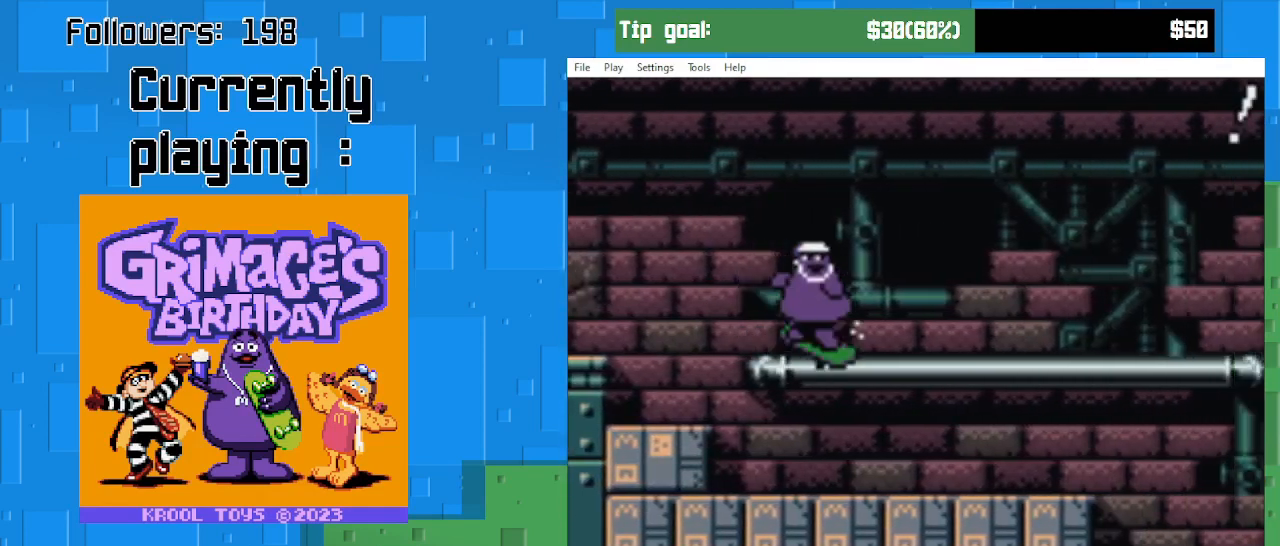
{"buttons": ["DPAD_RIGHT"], "right_stick": "center", "events": []}
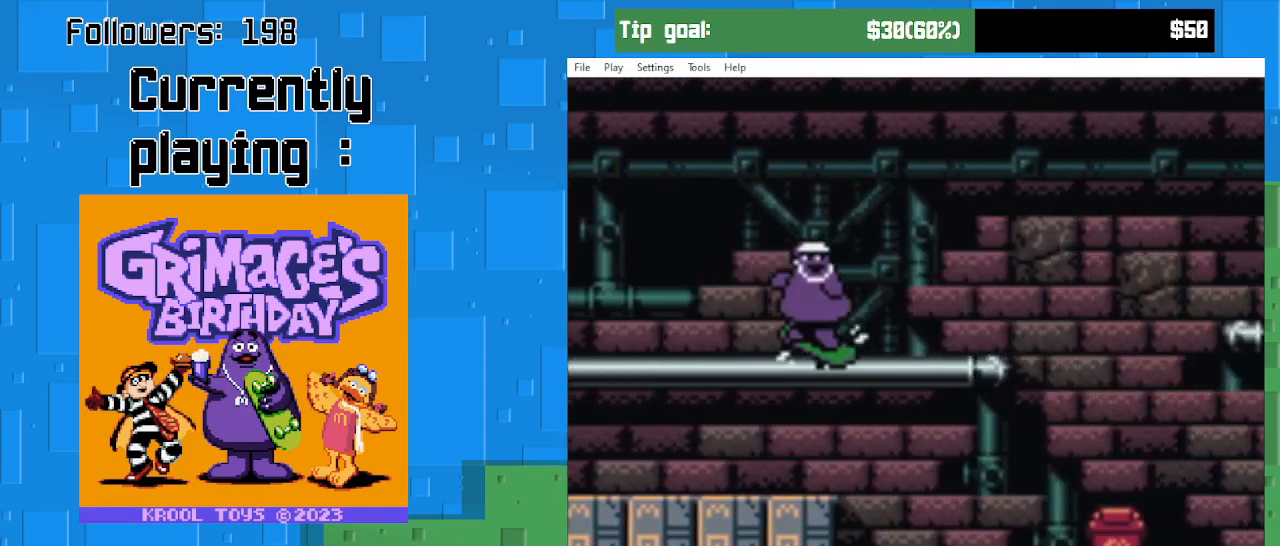
{"buttons": ["CIRCLE", "DPAD_RIGHT"], "right_stick": "center", "events": [[300, "CIRCLE", "down"]]}
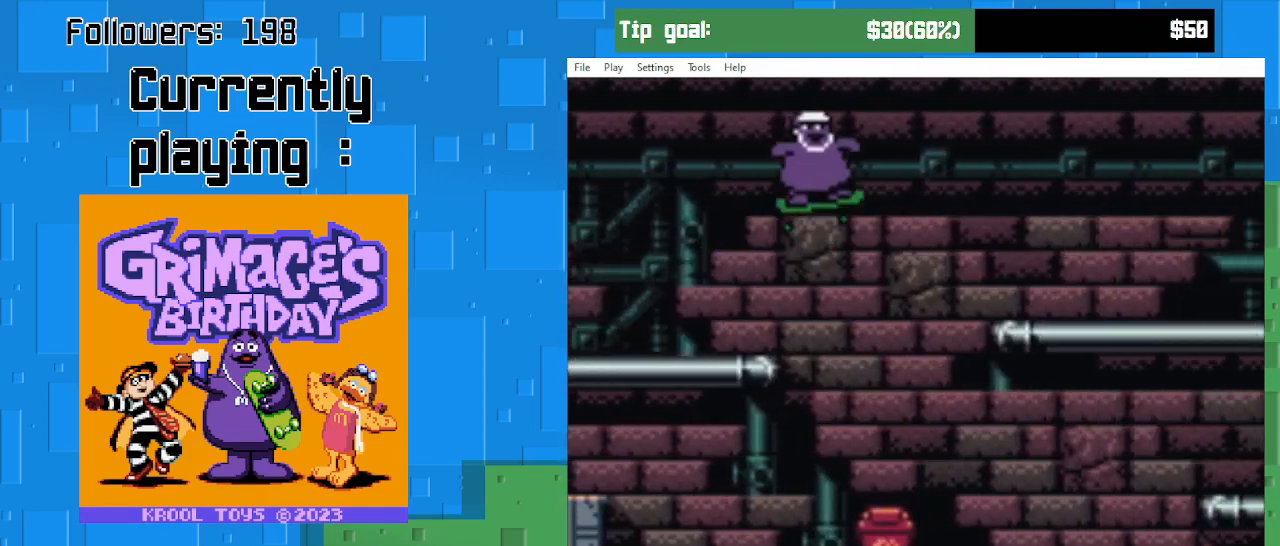
{"buttons": ["DPAD_RIGHT"], "right_stick": "center", "events": [[333, "CIRCLE", "up"]]}
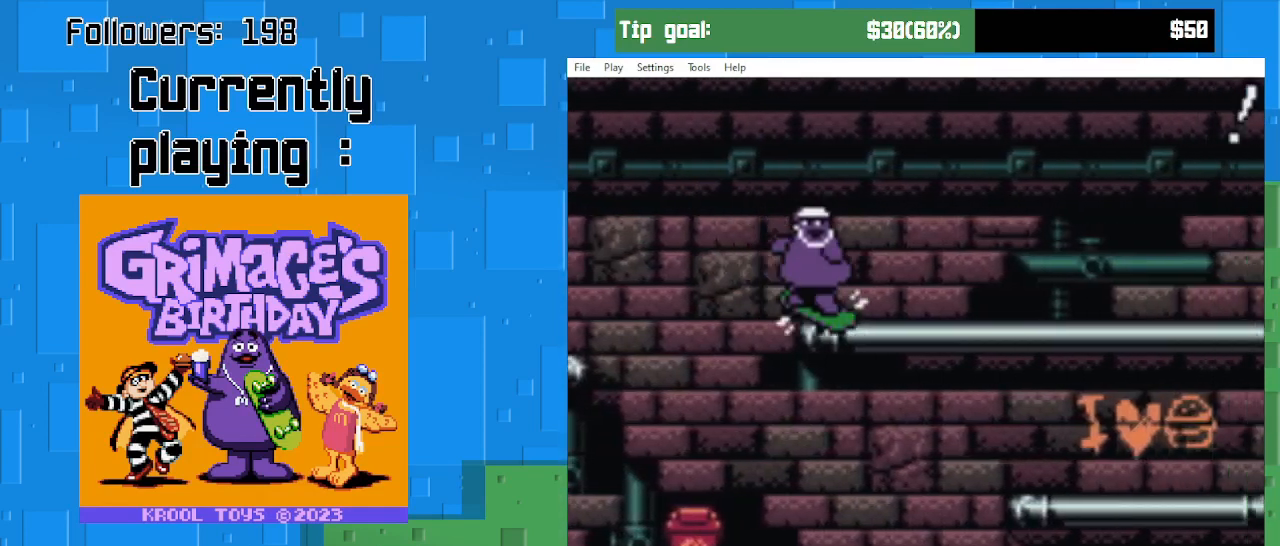
{"buttons": ["DPAD_RIGHT"], "right_stick": "center", "events": []}
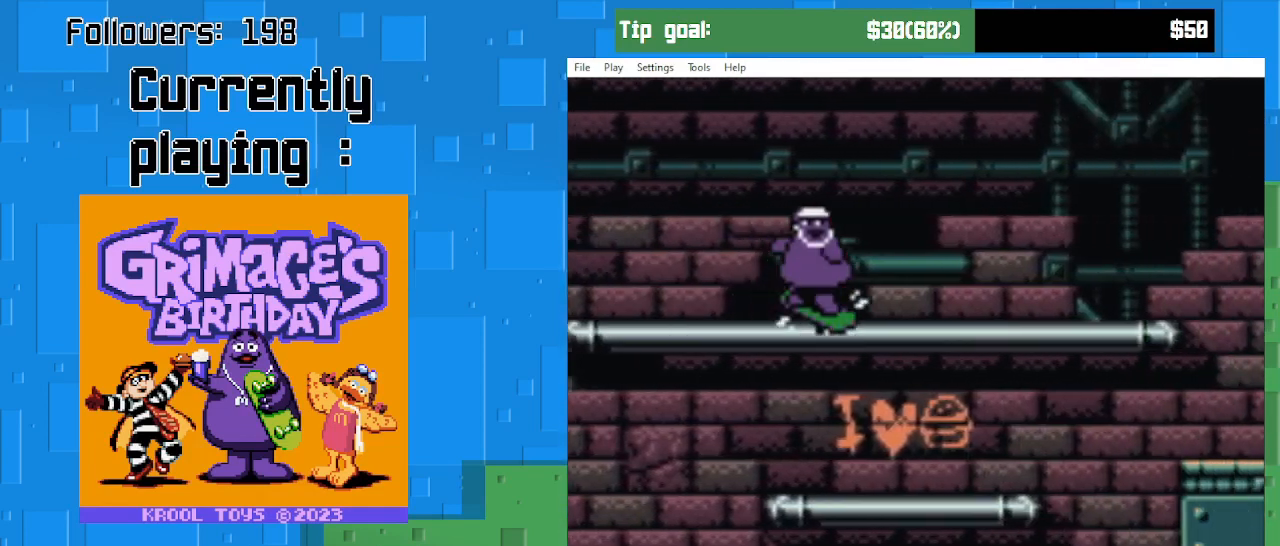
{"buttons": ["DPAD_RIGHT"], "right_stick": "center", "events": []}
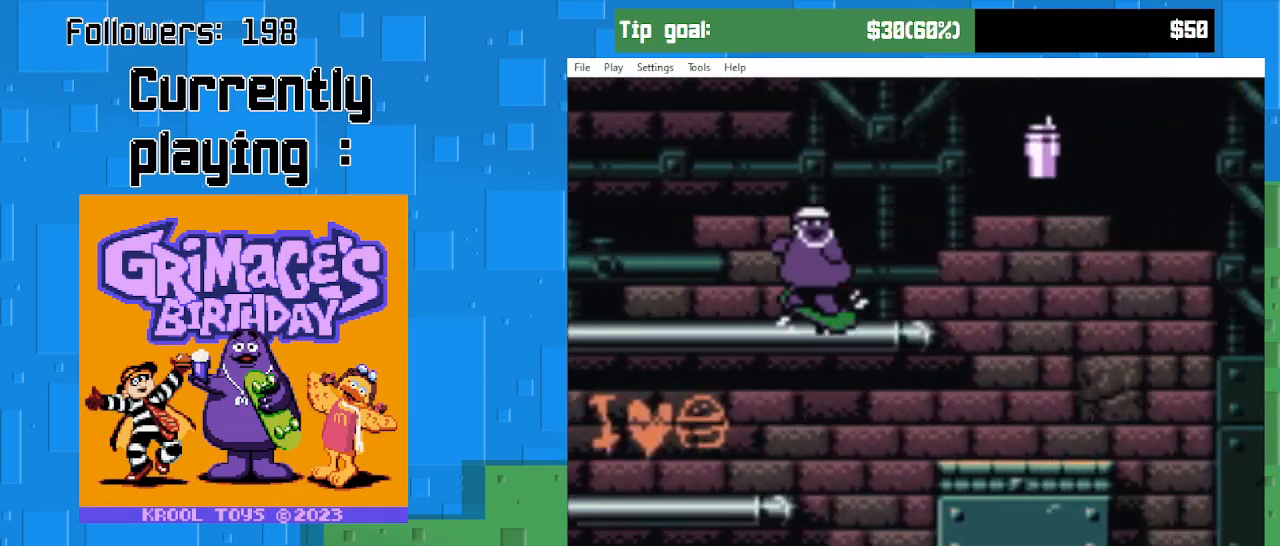
{"buttons": ["CIRCLE", "DPAD_RIGHT"], "right_stick": "center", "events": [[200, "CIRCLE", "down"]]}
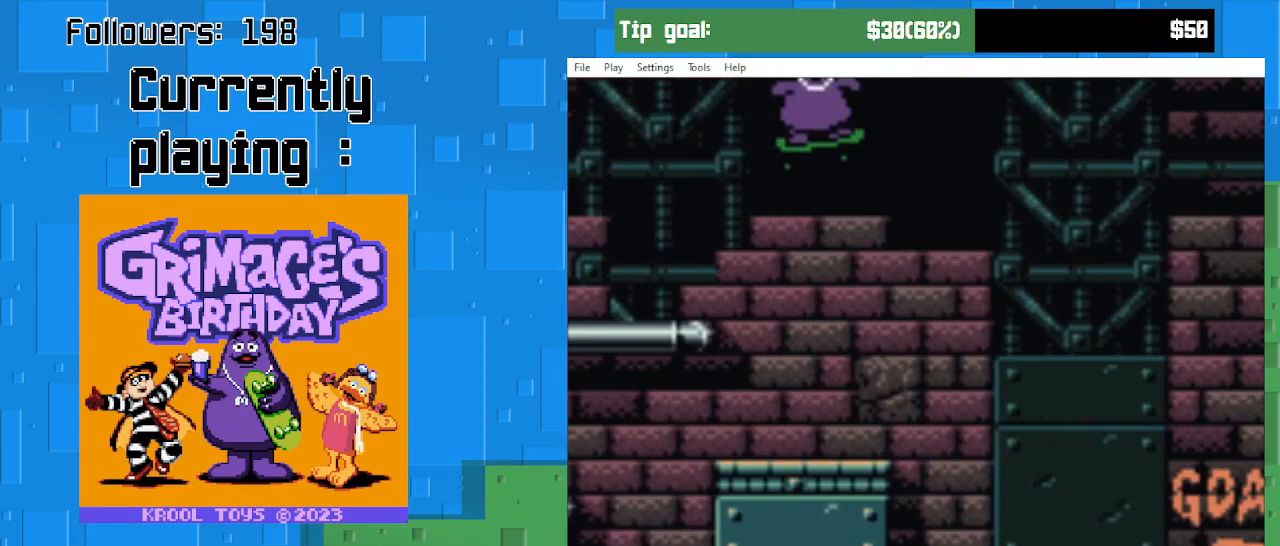
{"buttons": ["DPAD_RIGHT"], "right_stick": "center", "events": [[67, "CIRCLE", "up"]]}
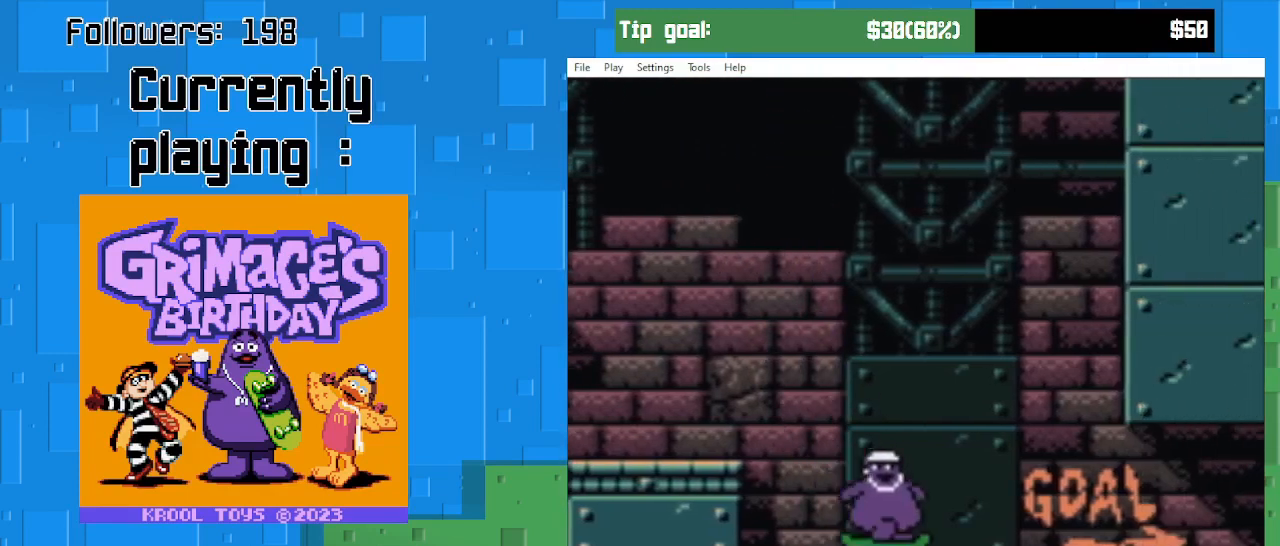
{"buttons": ["DPAD_RIGHT"], "right_stick": "center", "events": []}
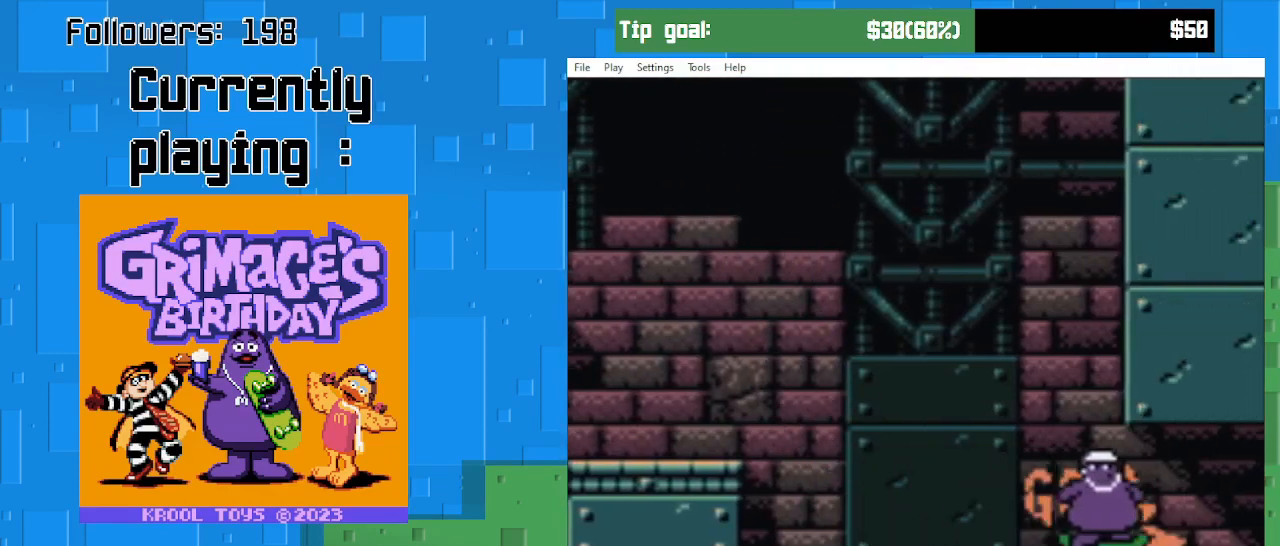
{"buttons": ["DPAD_RIGHT"], "right_stick": "center", "events": []}
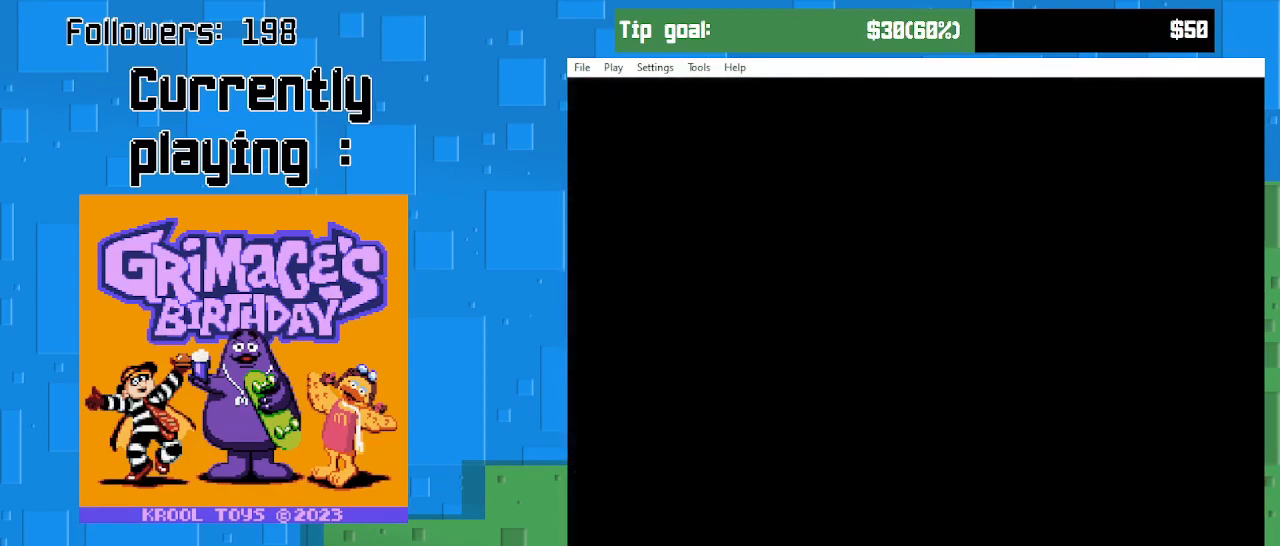
{"buttons": [], "right_stick": "center", "events": [[233, "DPAD_RIGHT", "up"]]}